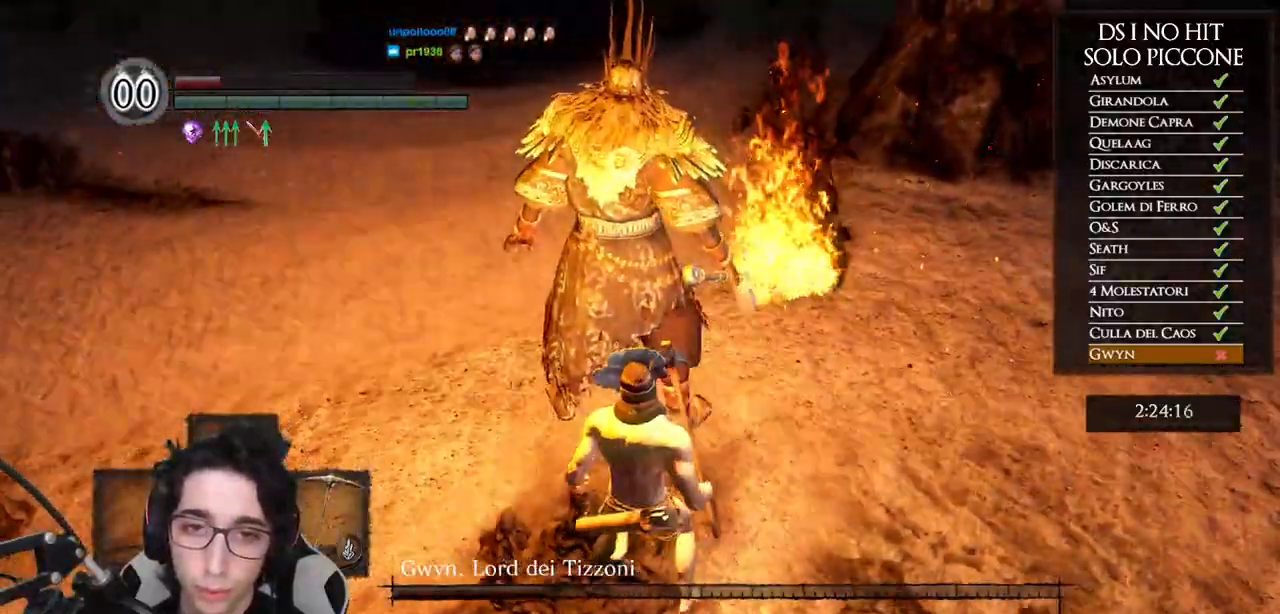
Gameplay with a controller (Xbox layout); each line is a JSON object with the inputs held at the frame after it. "events" lists button and stick changes between this image and that frame as [ms after this image, input, new state], when the widget could be followed in between.
{"buttons": ["B"], "left_stick": "down", "right_stick": "center", "events": [[317, "B", "down"], [417, "B", "up"], [483, "B", "down"]]}
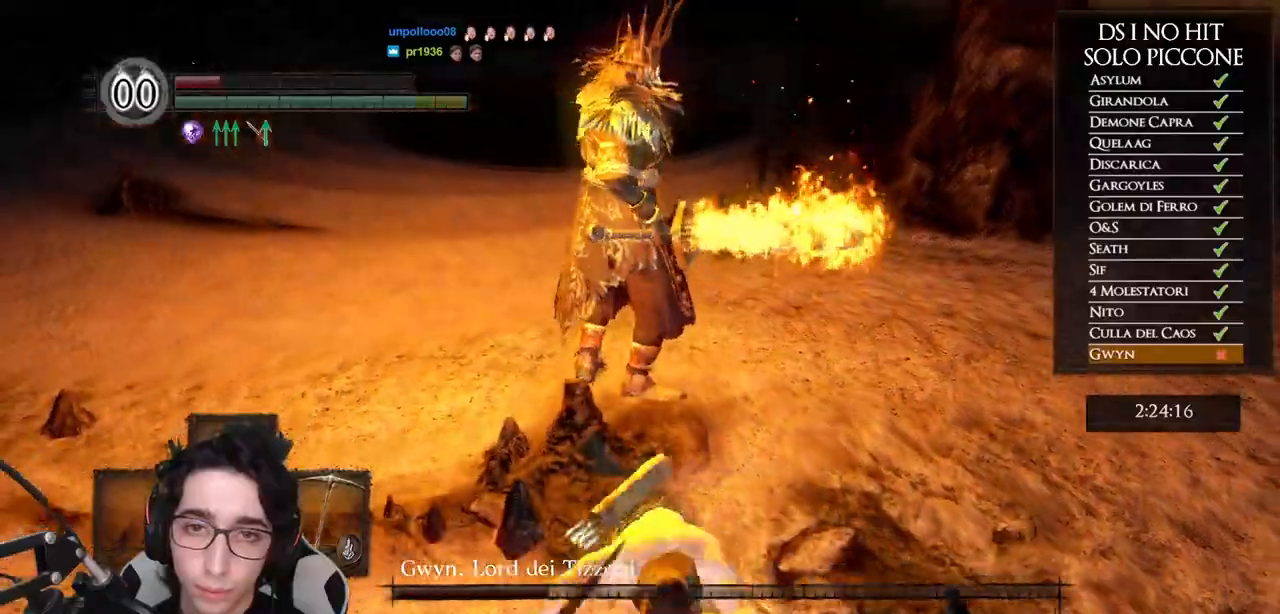
{"buttons": [], "left_stick": "down", "right_stick": "center"}
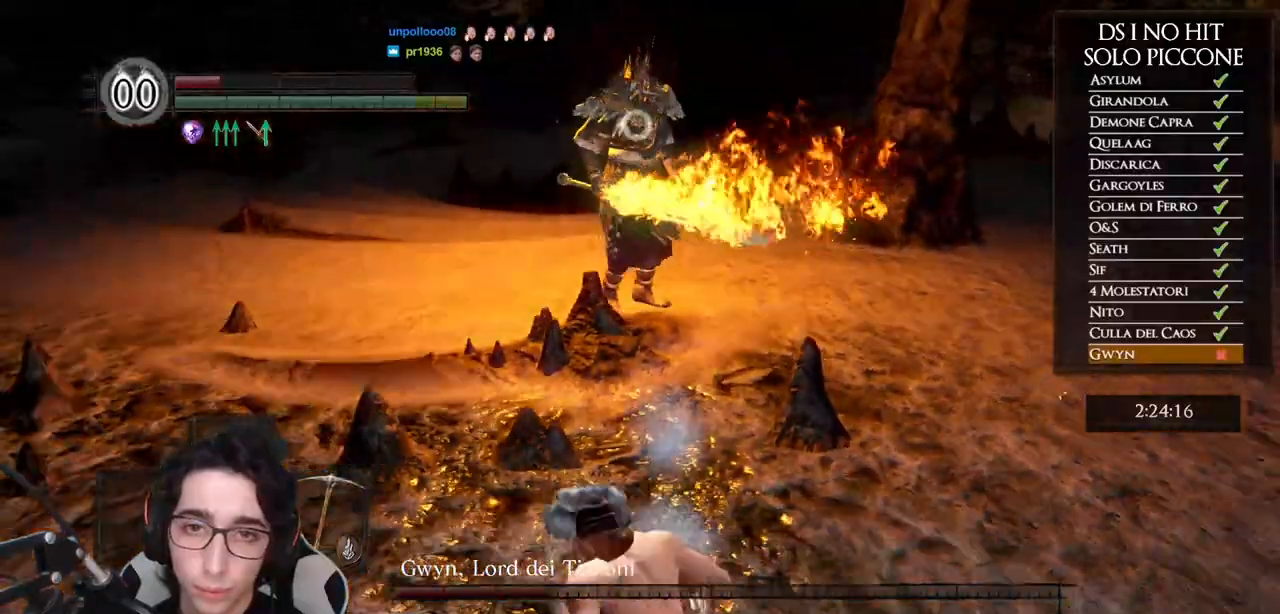
{"buttons": ["B"], "left_stick": "down", "right_stick": "center"}
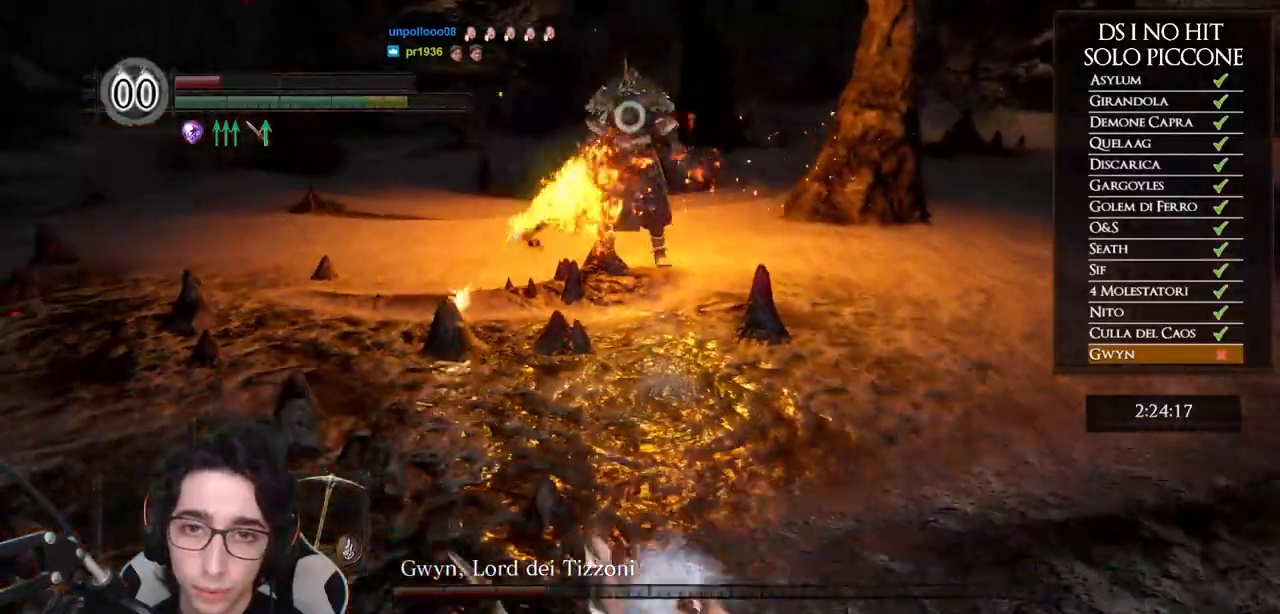
{"buttons": [], "left_stick": "down", "right_stick": "center"}
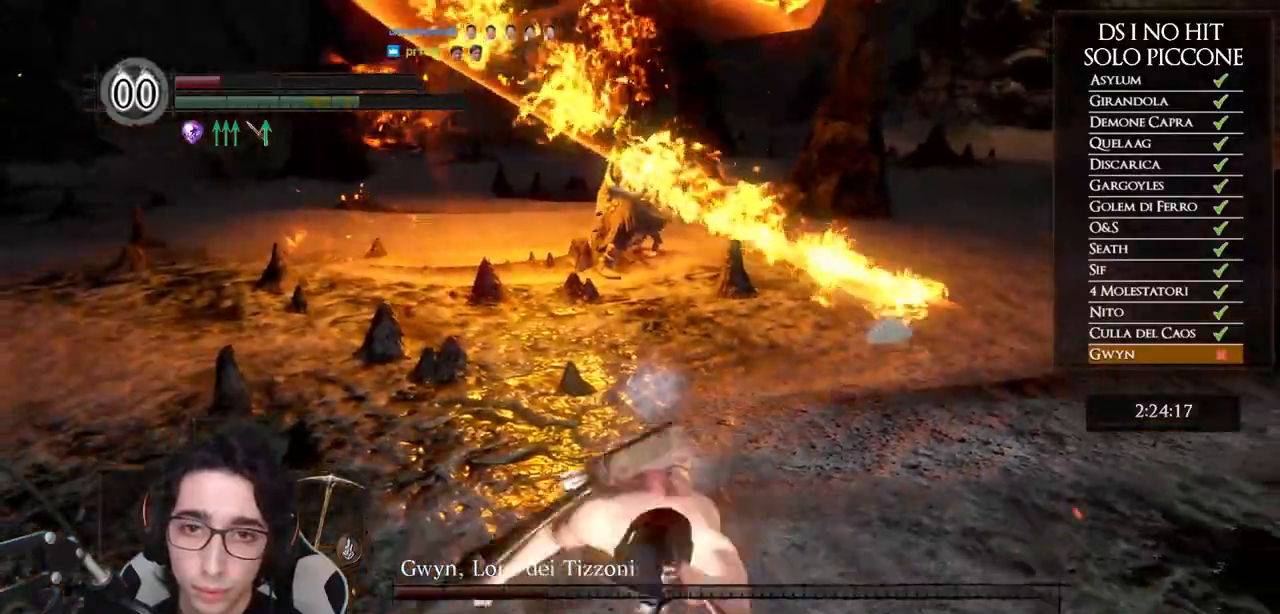
{"buttons": [], "left_stick": "down", "right_stick": "center", "events": []}
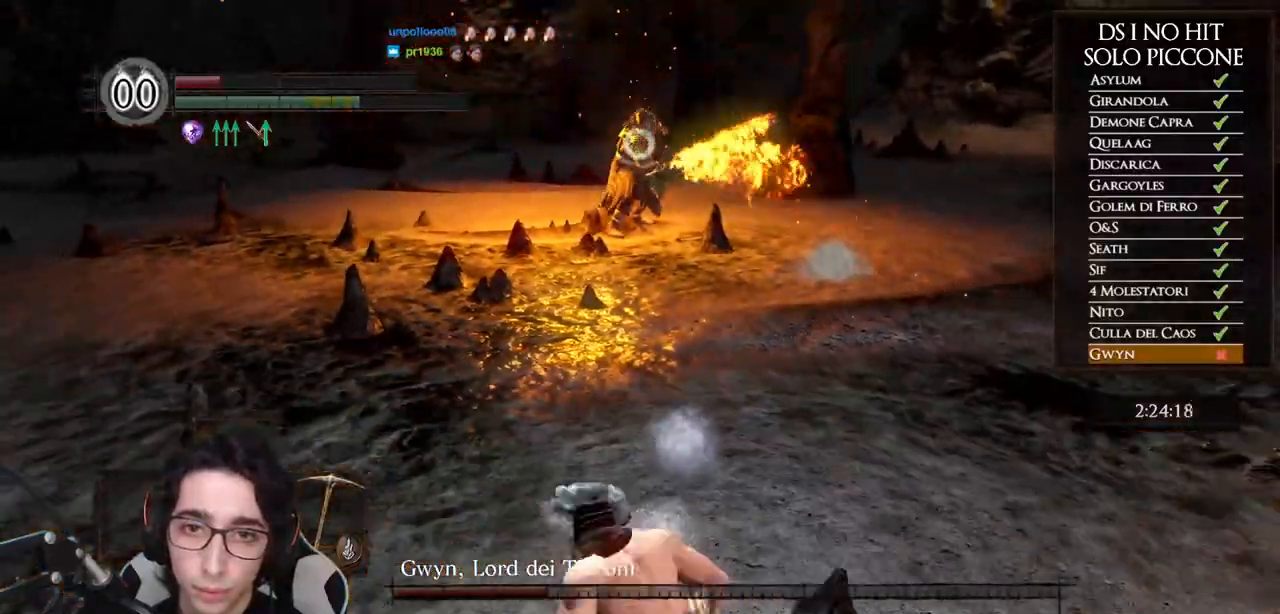
{"buttons": [], "left_stick": "up", "right_stick": "center", "events": [[283, "left_stick", "center"], [417, "left_stick", "up"]]}
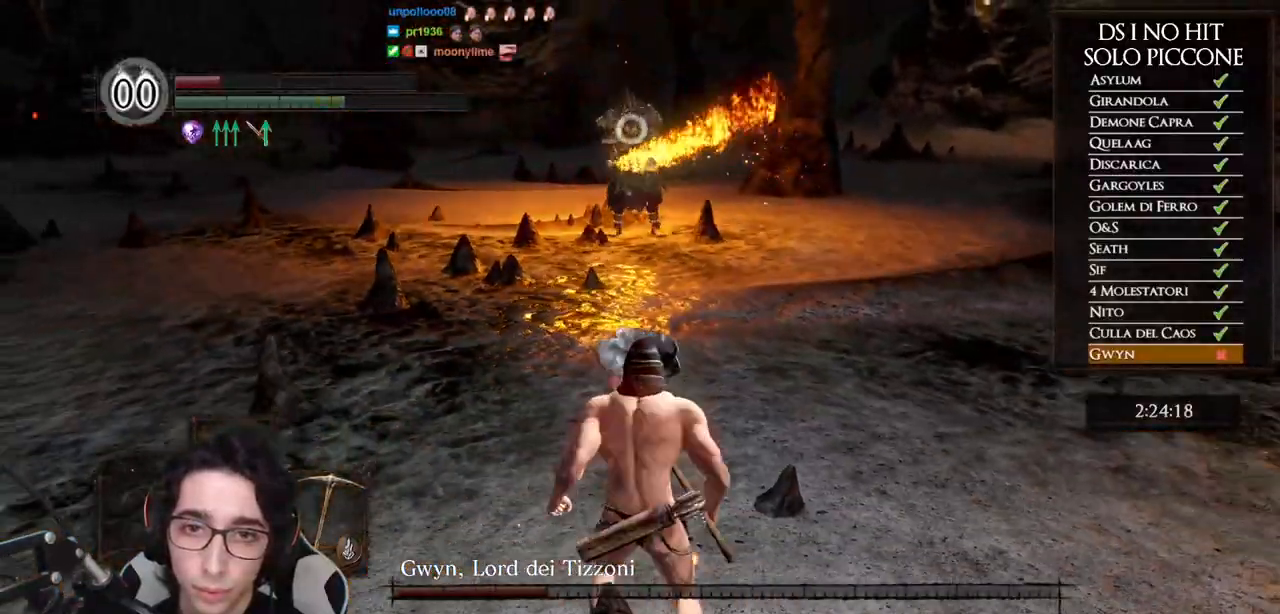
{"buttons": [], "left_stick": "up", "right_stick": "center", "events": []}
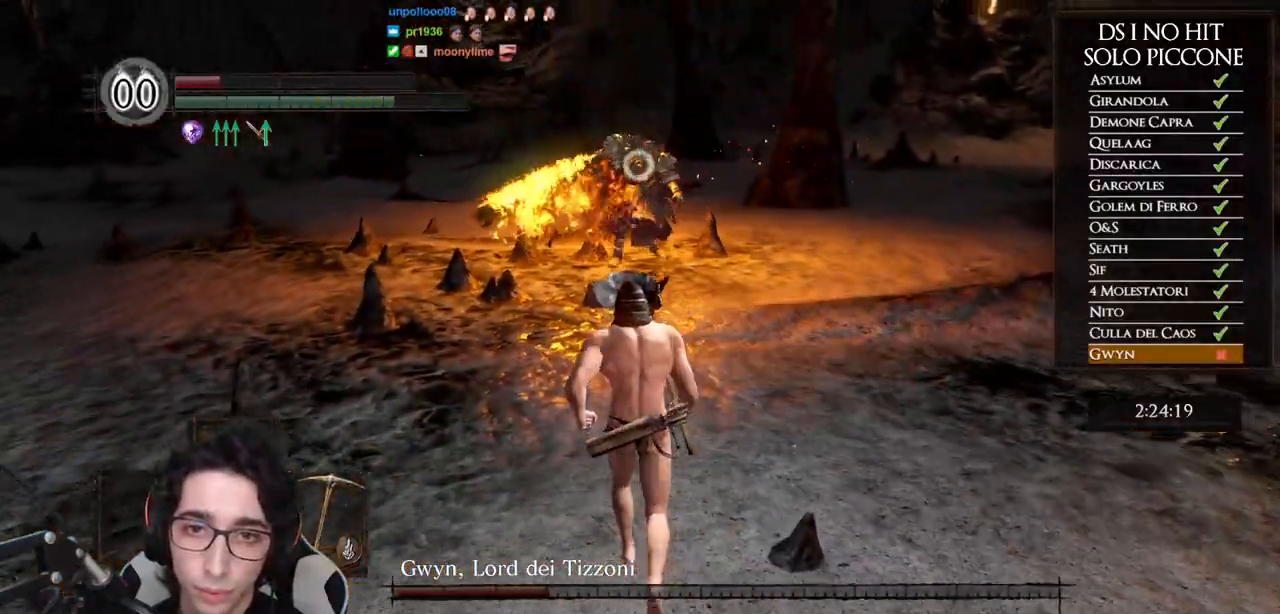
{"buttons": [], "left_stick": "up", "right_stick": "center", "events": []}
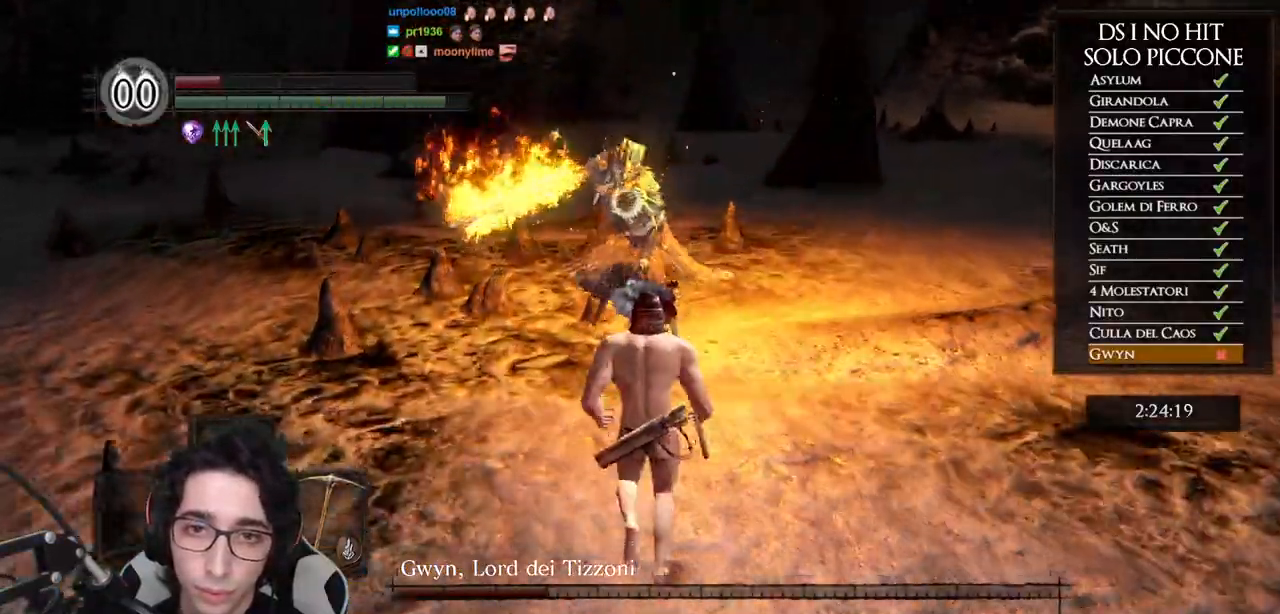
{"buttons": ["R1"], "left_stick": "up", "right_stick": "center", "events": [[233, "L2", "down"], [317, "R1", "down"], [367, "L2", "up"], [417, "R1", "up"], [450, "R1", "down"]]}
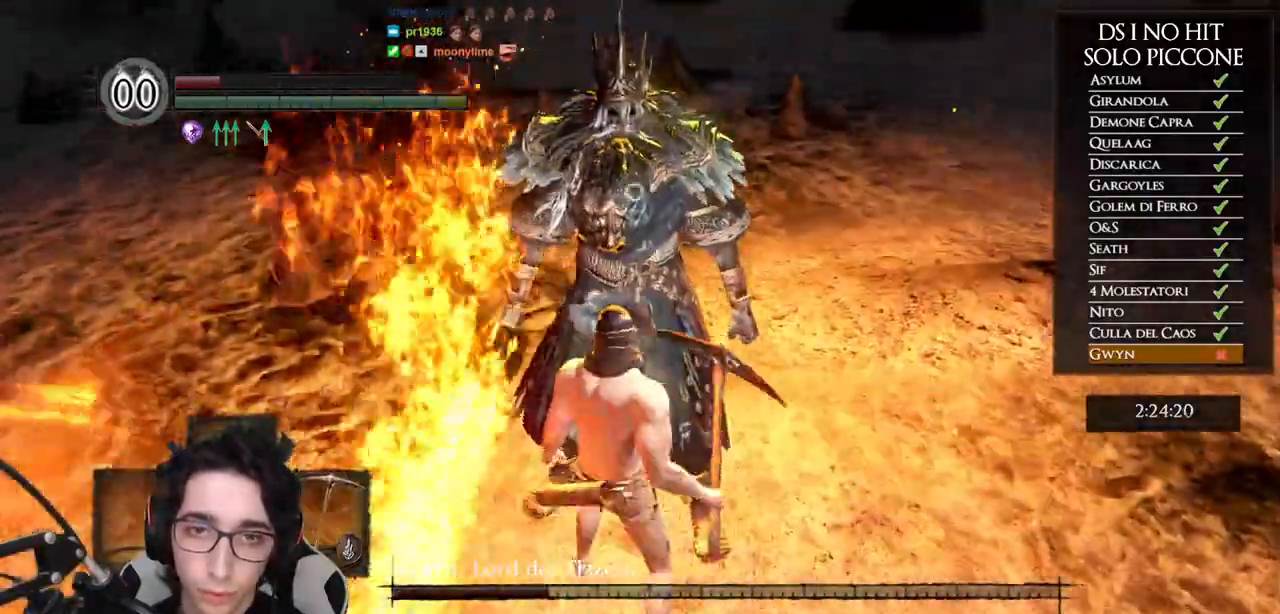
{"buttons": [], "left_stick": "center", "right_stick": "center", "events": [[33, "R1", "up"], [83, "R1", "down"], [150, "R1", "up"], [183, "left_stick", "up-right"], [283, "left_stick", "center"]]}
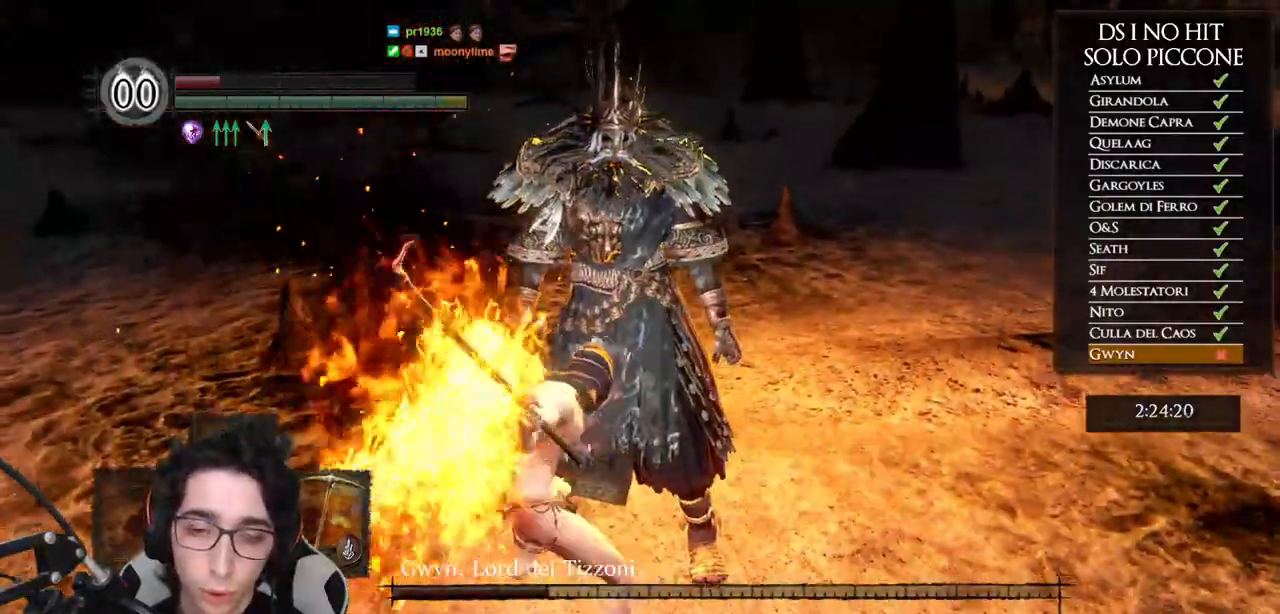
{"buttons": [], "left_stick": "center", "right_stick": "center", "events": []}
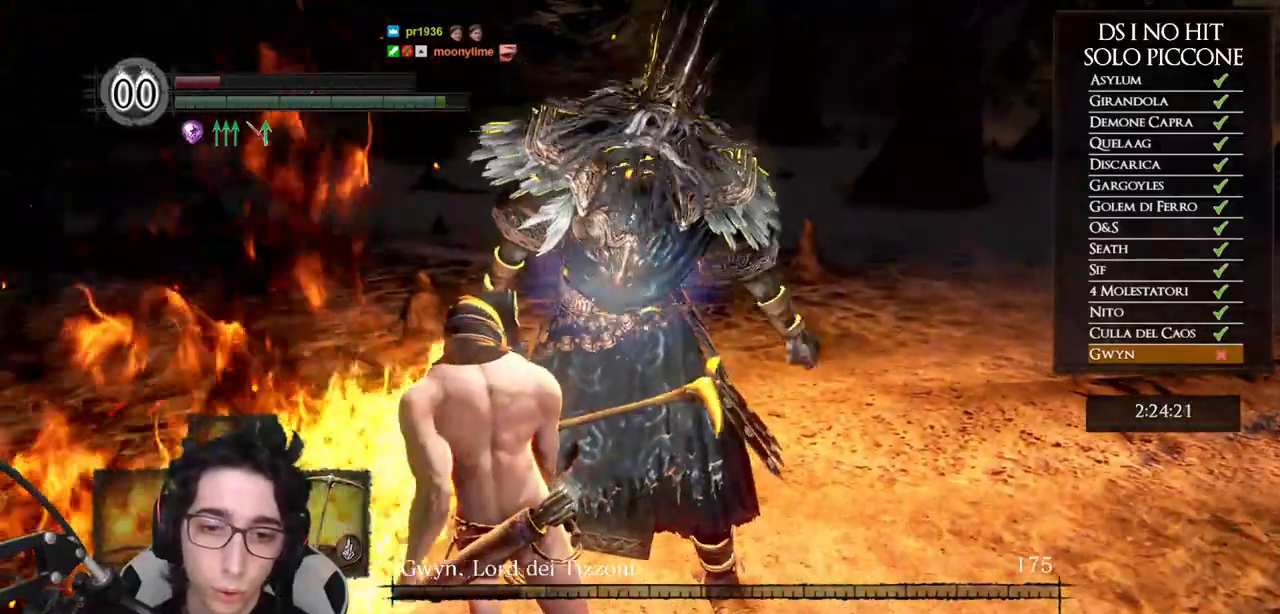
{"buttons": [], "left_stick": "center", "right_stick": "center", "events": []}
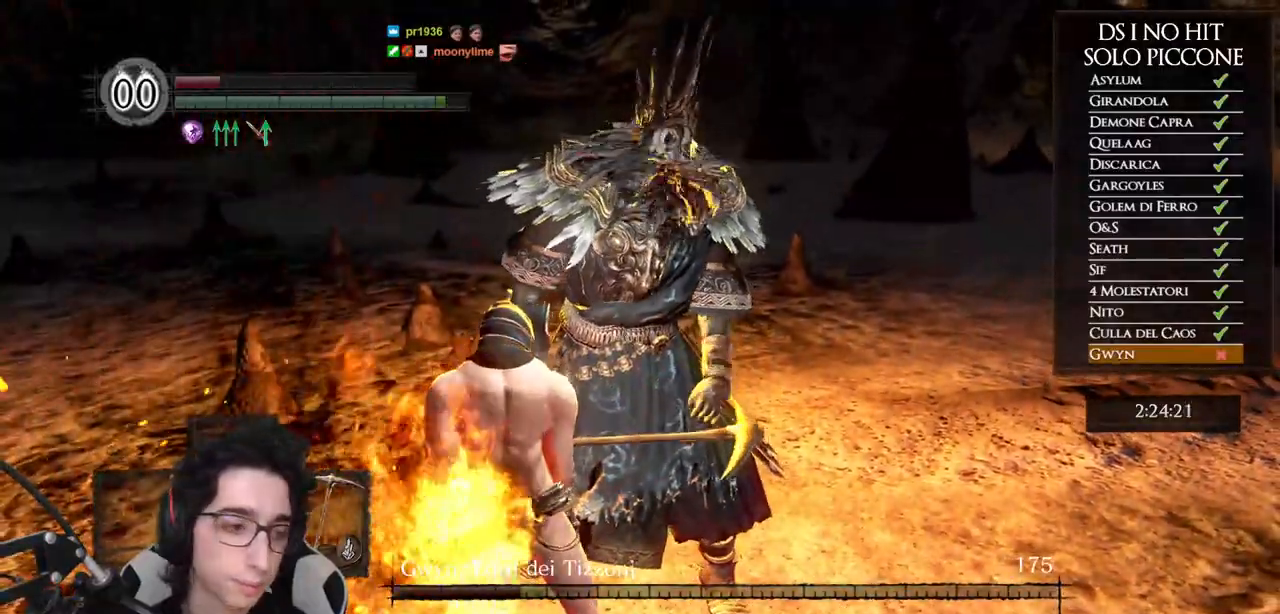
{"buttons": [], "left_stick": "center", "right_stick": "center", "events": []}
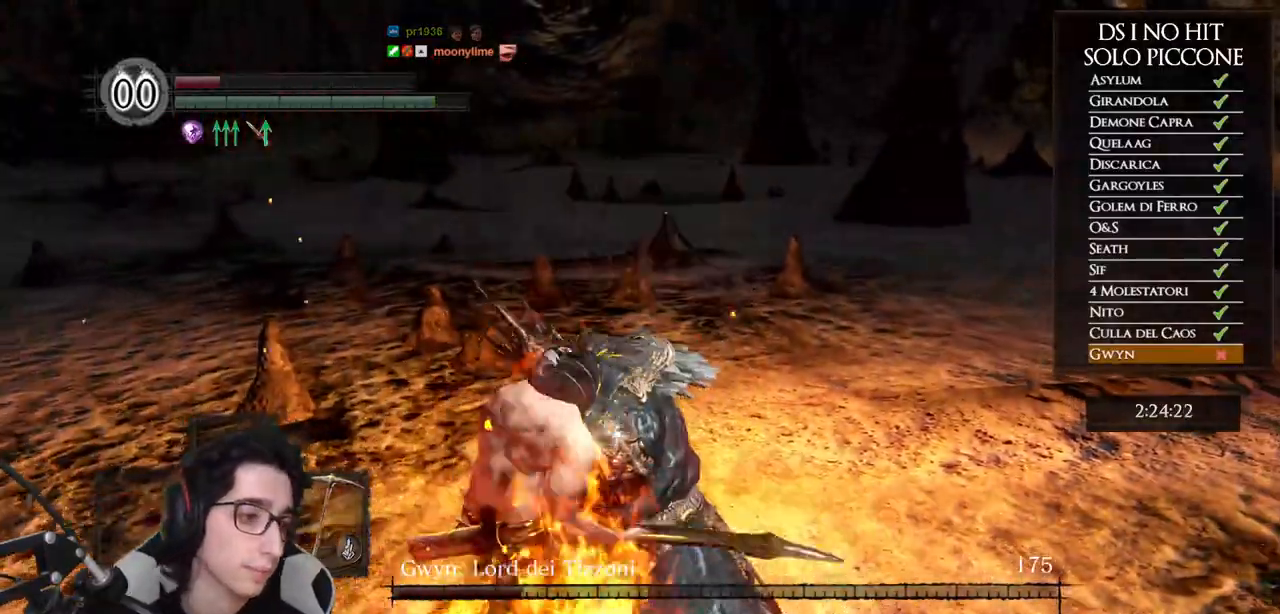
{"buttons": [], "left_stick": "center", "right_stick": "center", "events": []}
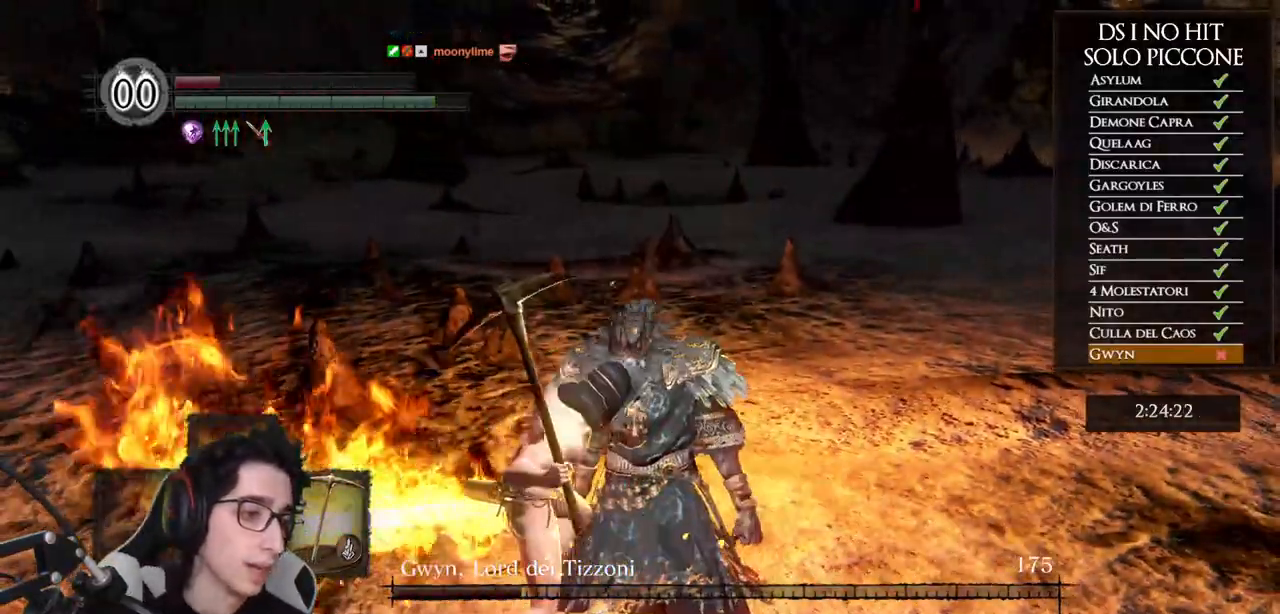
{"buttons": [], "left_stick": "center", "right_stick": "center", "events": []}
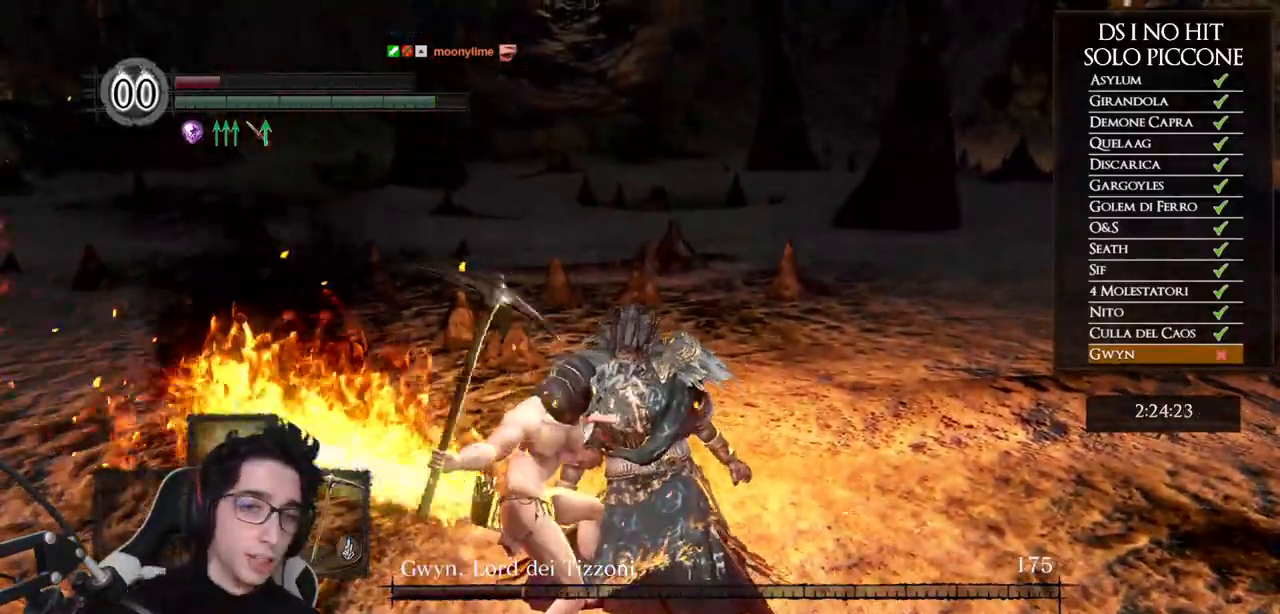
{"buttons": [], "left_stick": "center", "right_stick": "center", "events": []}
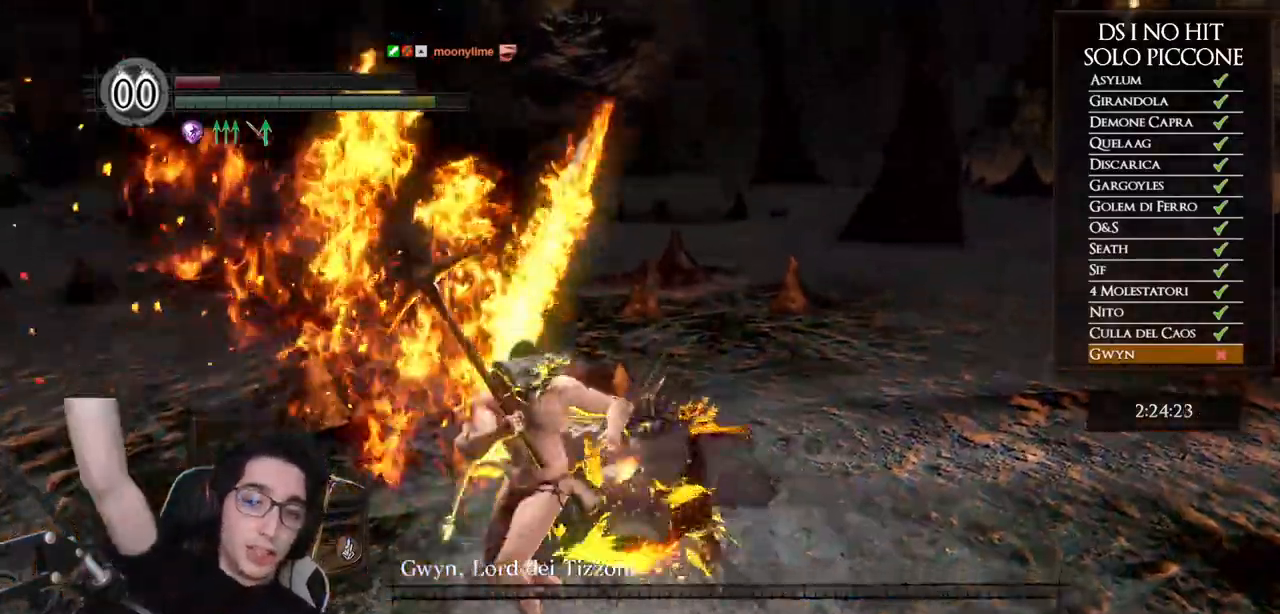
{"buttons": [], "left_stick": "up-left", "right_stick": "center", "events": [[50, "left_stick", "up"], [283, "left_stick", "up-left"]]}
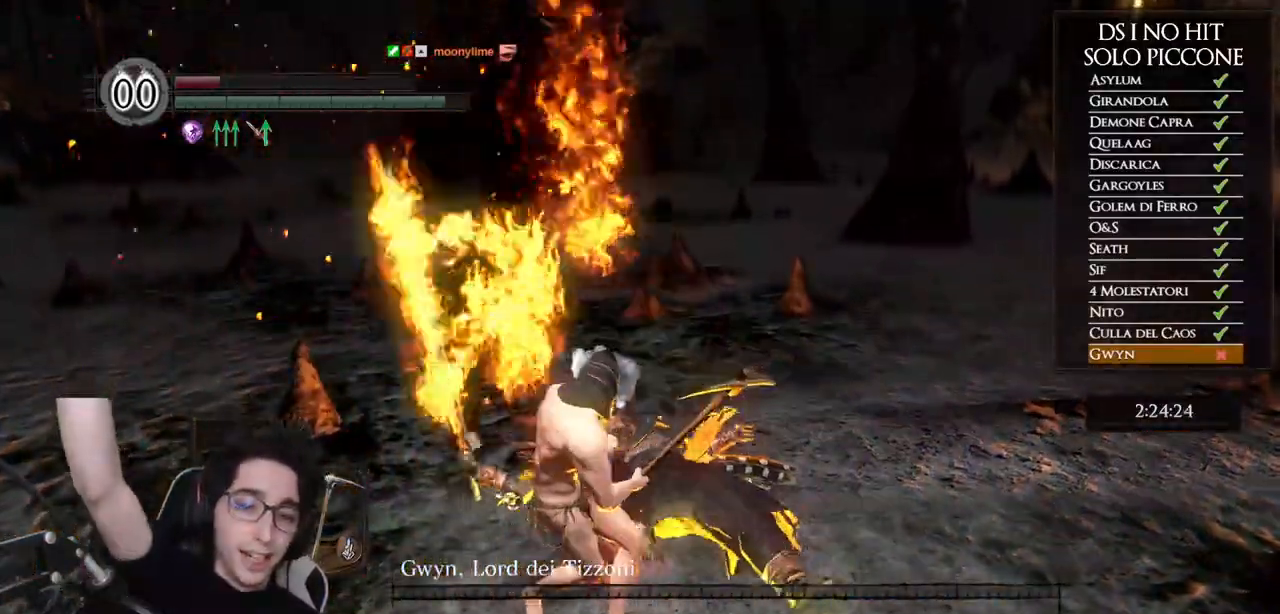
{"buttons": [], "left_stick": "up-left", "right_stick": "center", "events": []}
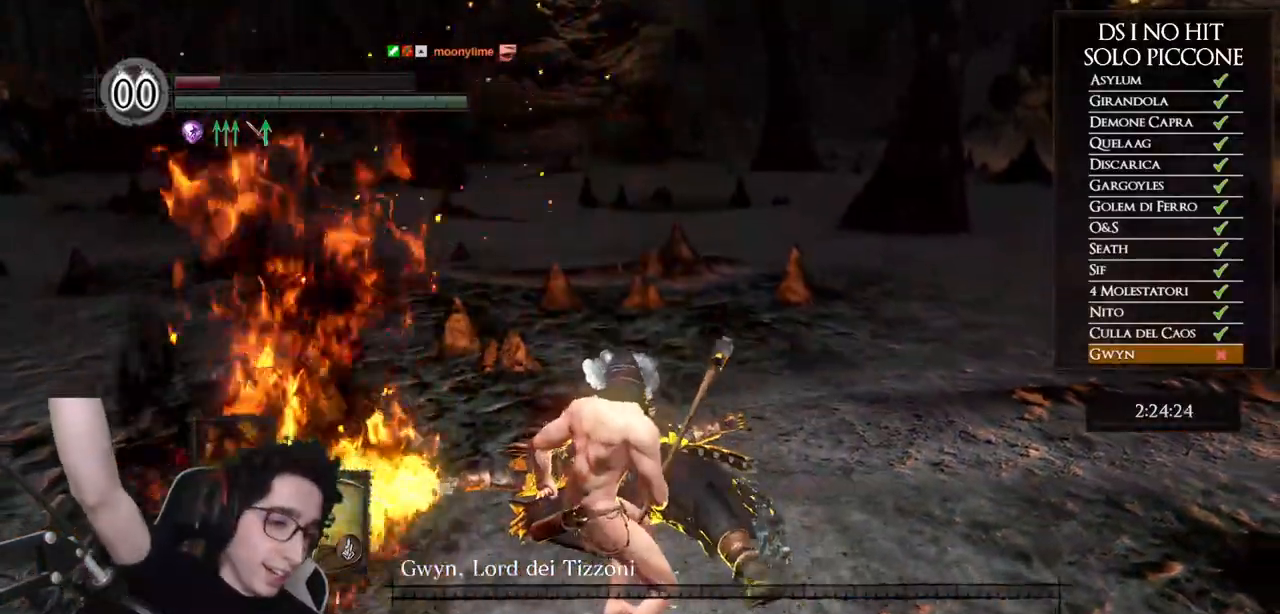
{"buttons": [], "left_stick": "up-left", "right_stick": "center", "events": []}
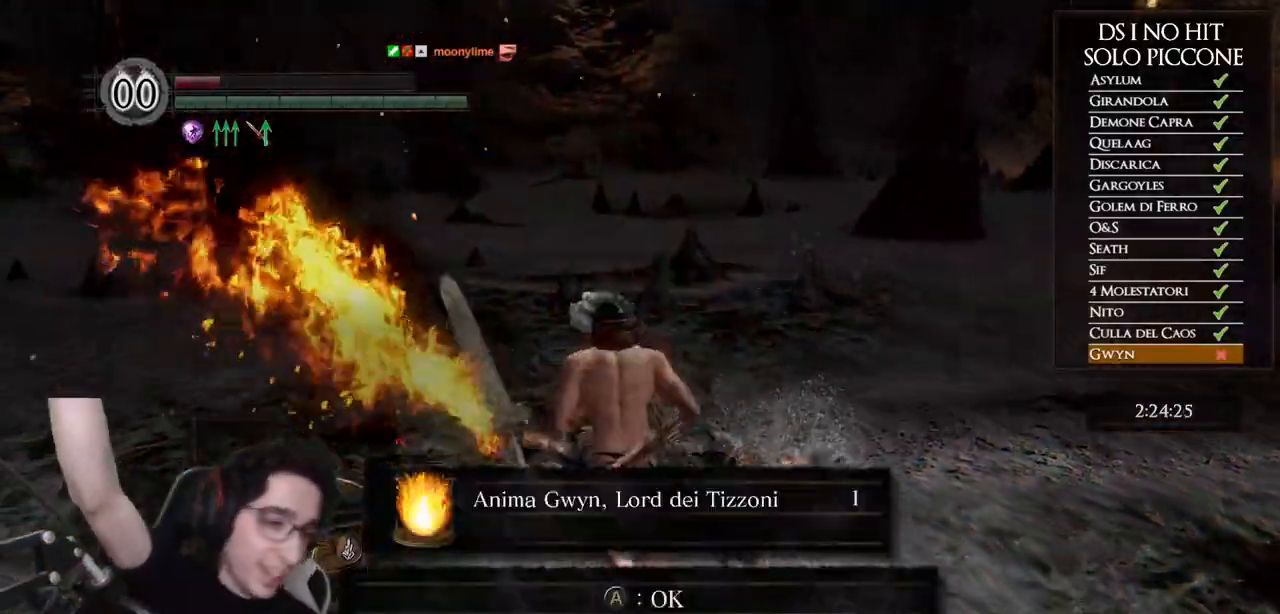
{"buttons": [], "left_stick": "up", "right_stick": "center", "events": [[450, "left_stick", "up"]]}
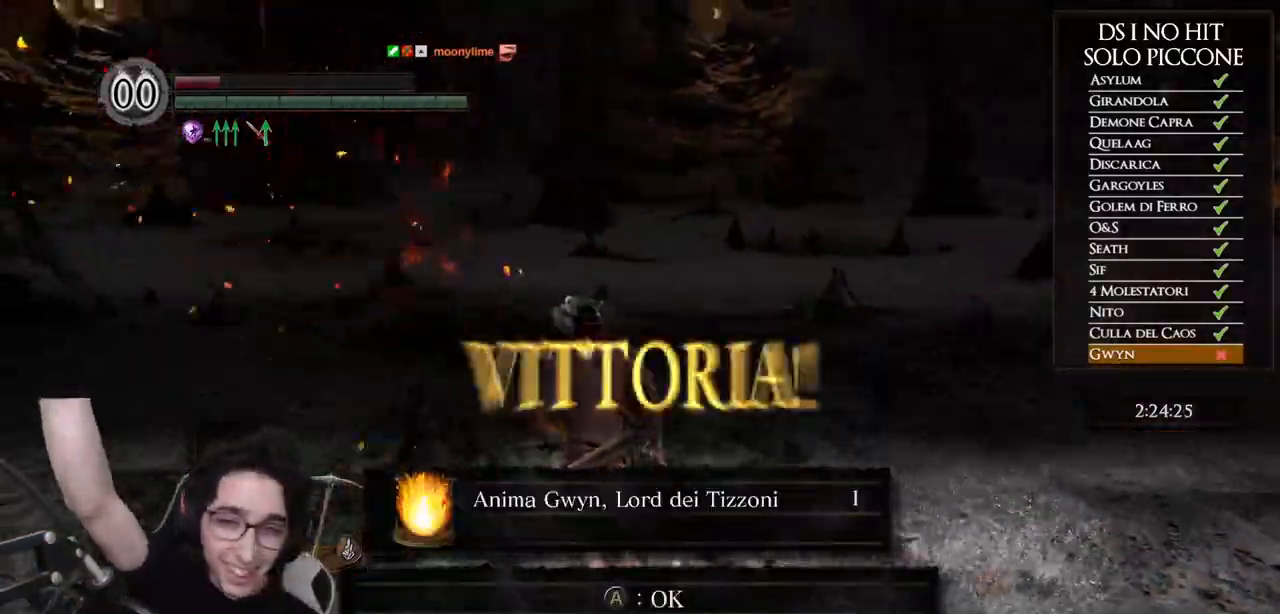
{"buttons": [], "left_stick": "up", "right_stick": "center", "events": []}
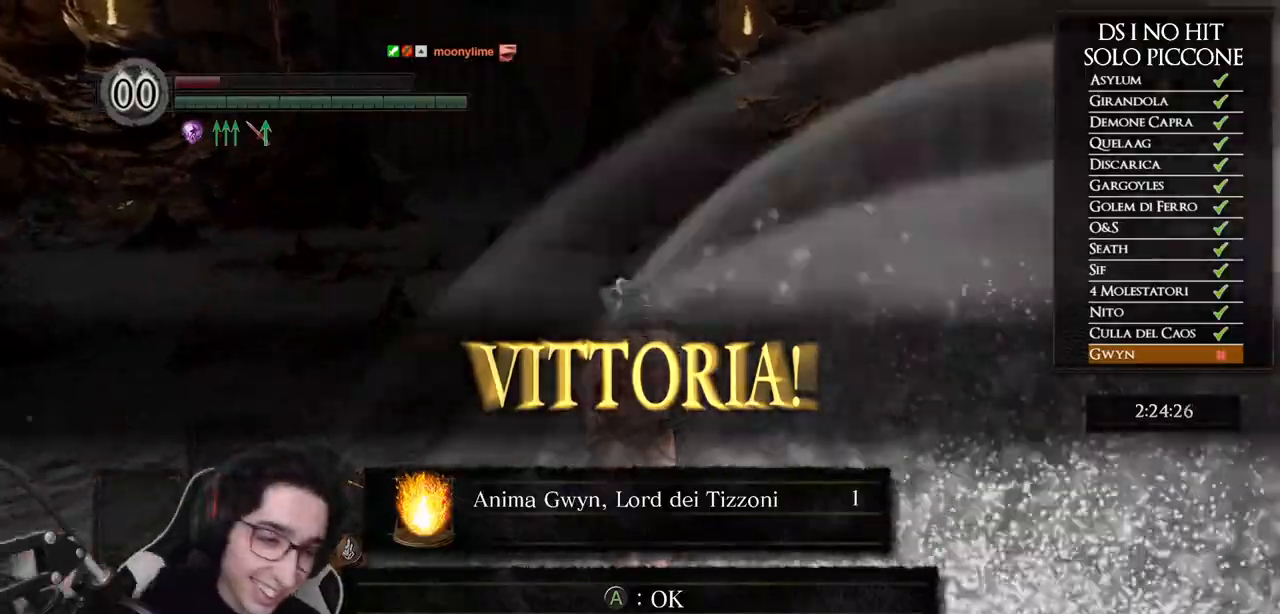
{"buttons": [], "left_stick": "up", "right_stick": "center", "events": [[383, "A", "down"], [467, "A", "up"]]}
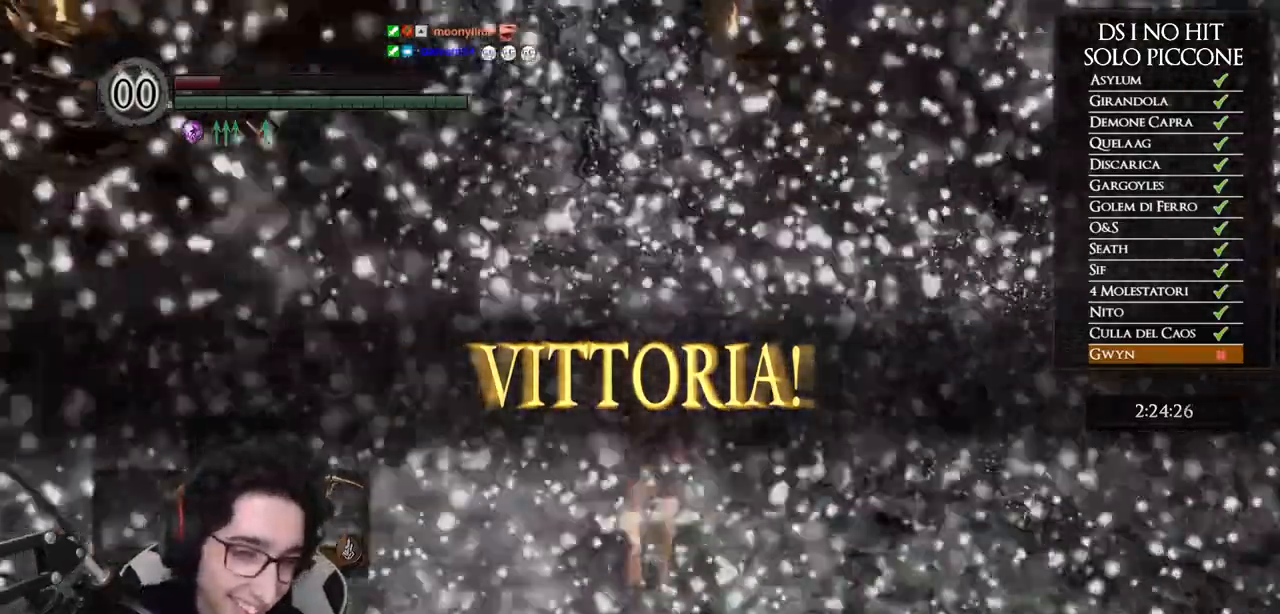
{"buttons": [], "left_stick": "up-left", "right_stick": "right", "events": [[50, "A", "down"], [117, "A", "up"], [233, "right_stick", "right"], [333, "left_stick", "up-left"]]}
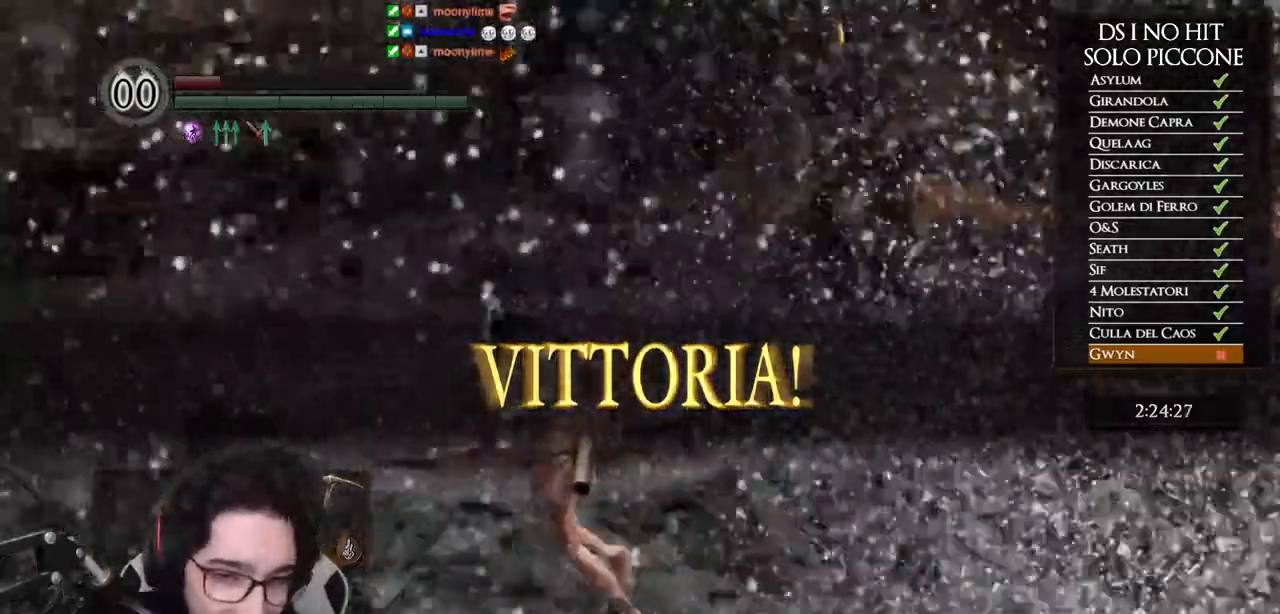
{"buttons": [], "left_stick": "left", "right_stick": "right", "events": [[33, "left_stick", "left"]]}
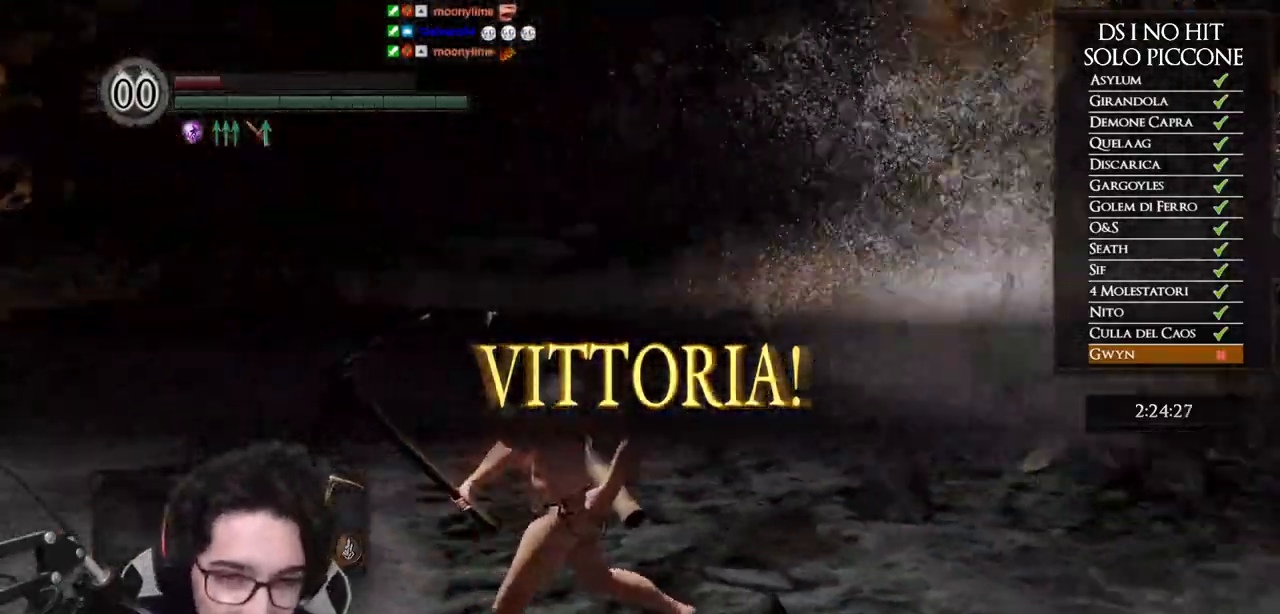
{"buttons": [], "left_stick": "center", "right_stick": "center", "events": [[50, "right_stick", "center"], [117, "left_stick", "center"], [133, "START", "down"], [217, "START", "up"], [317, "right_stick", "down-right"], [383, "DPAD_RIGHT", "down"], [450, "DPAD_RIGHT", "up"], [450, "right_stick", "center"]]}
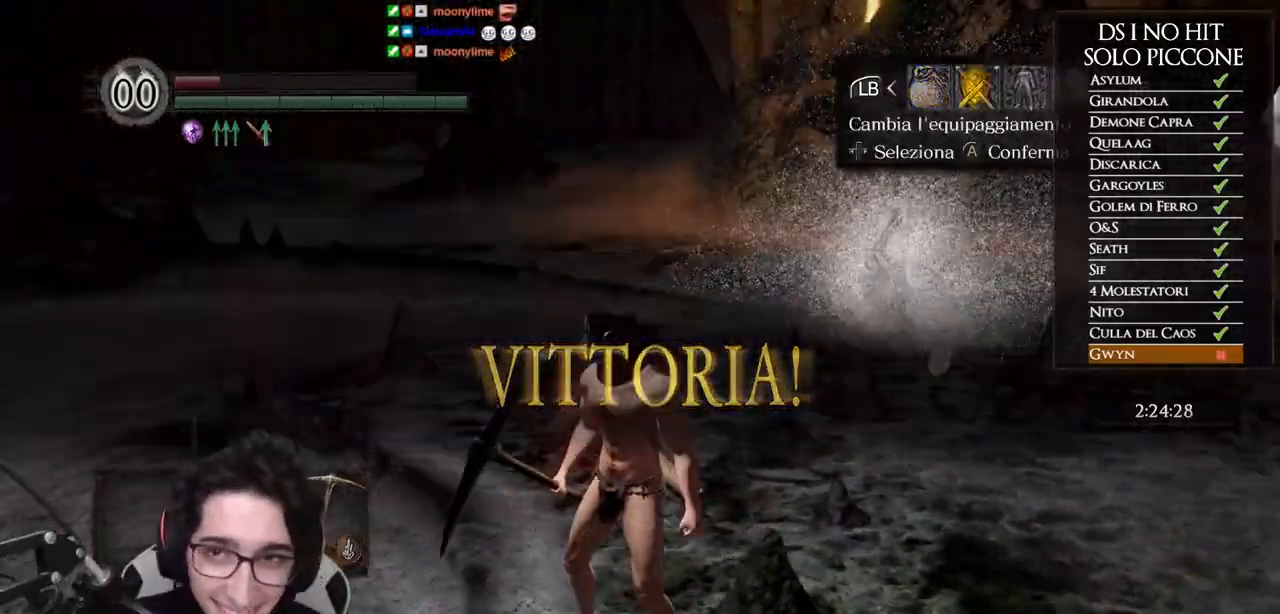
{"buttons": ["DPAD_DOWN"], "left_stick": "center", "right_stick": "center", "events": [[67, "A", "down"], [133, "A", "up"], [483, "DPAD_DOWN", "down"]]}
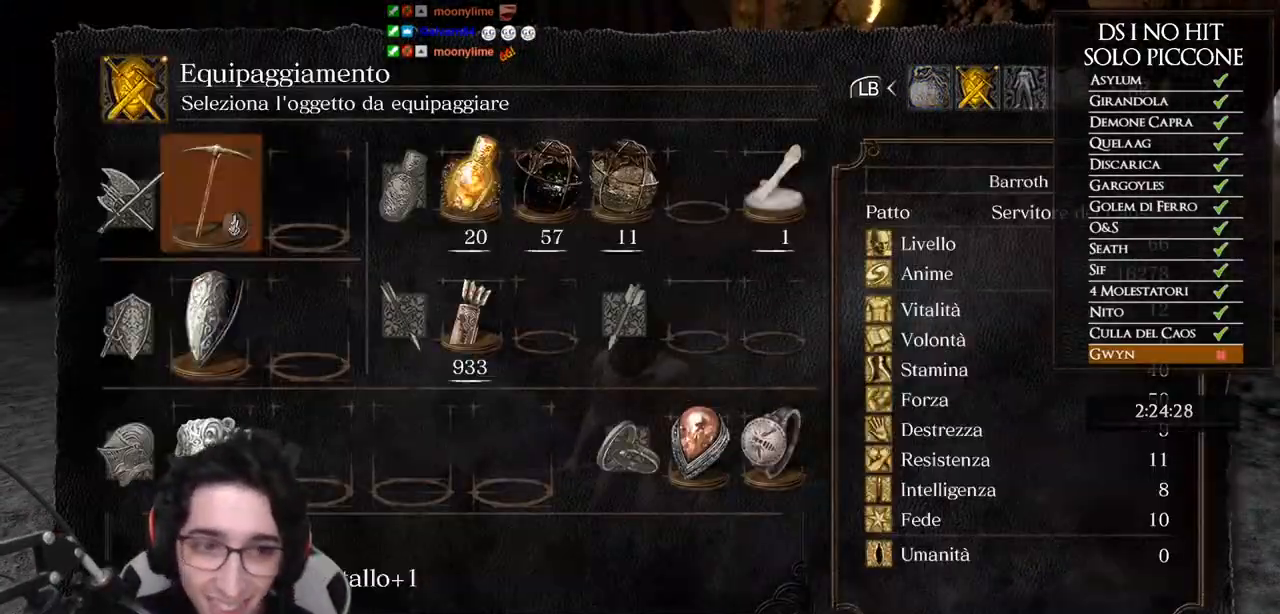
{"buttons": [], "left_stick": "up", "right_stick": "center", "events": [[50, "DPAD_DOWN", "up"], [217, "B", "down"], [317, "B", "up"], [350, "left_stick", "up"], [367, "B", "down"], [450, "B", "up"]]}
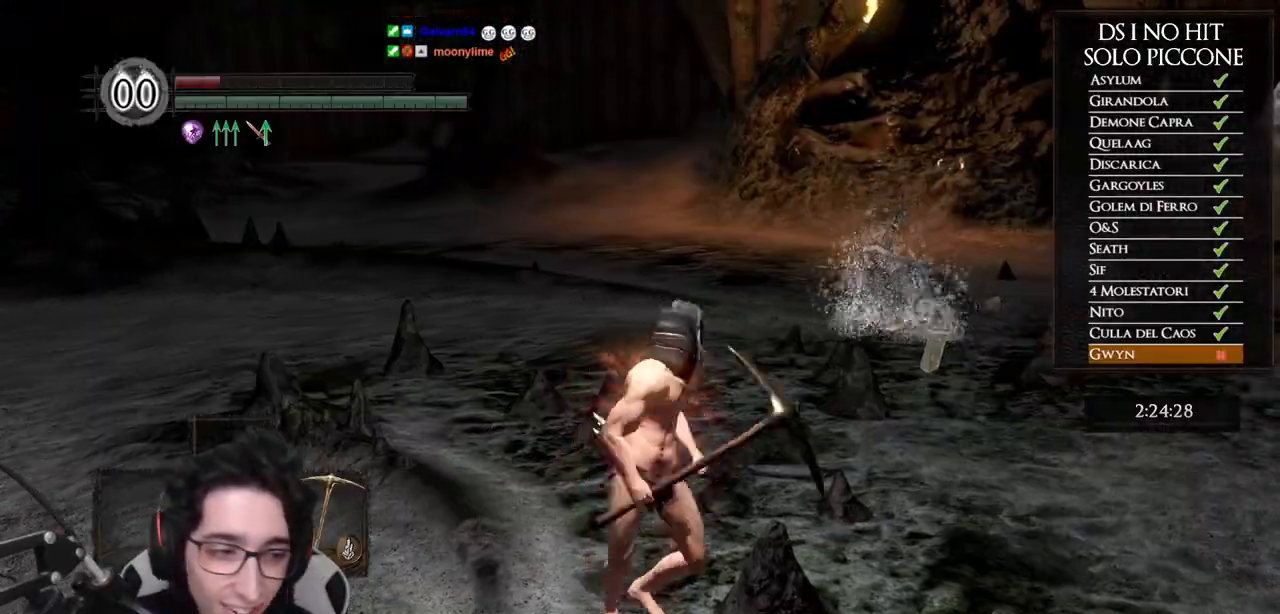
{"buttons": [], "left_stick": "up", "right_stick": "right", "events": [[350, "right_stick", "right"]]}
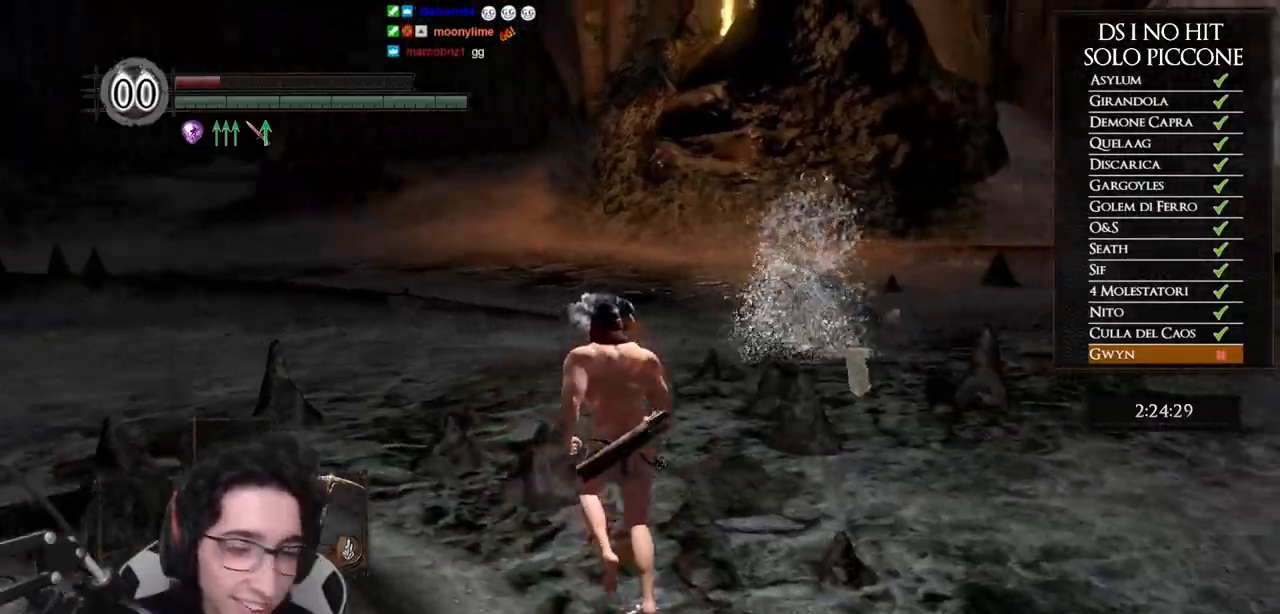
{"buttons": [], "left_stick": "center", "right_stick": "center", "events": [[50, "left_stick", "center"], [100, "right_stick", "center"]]}